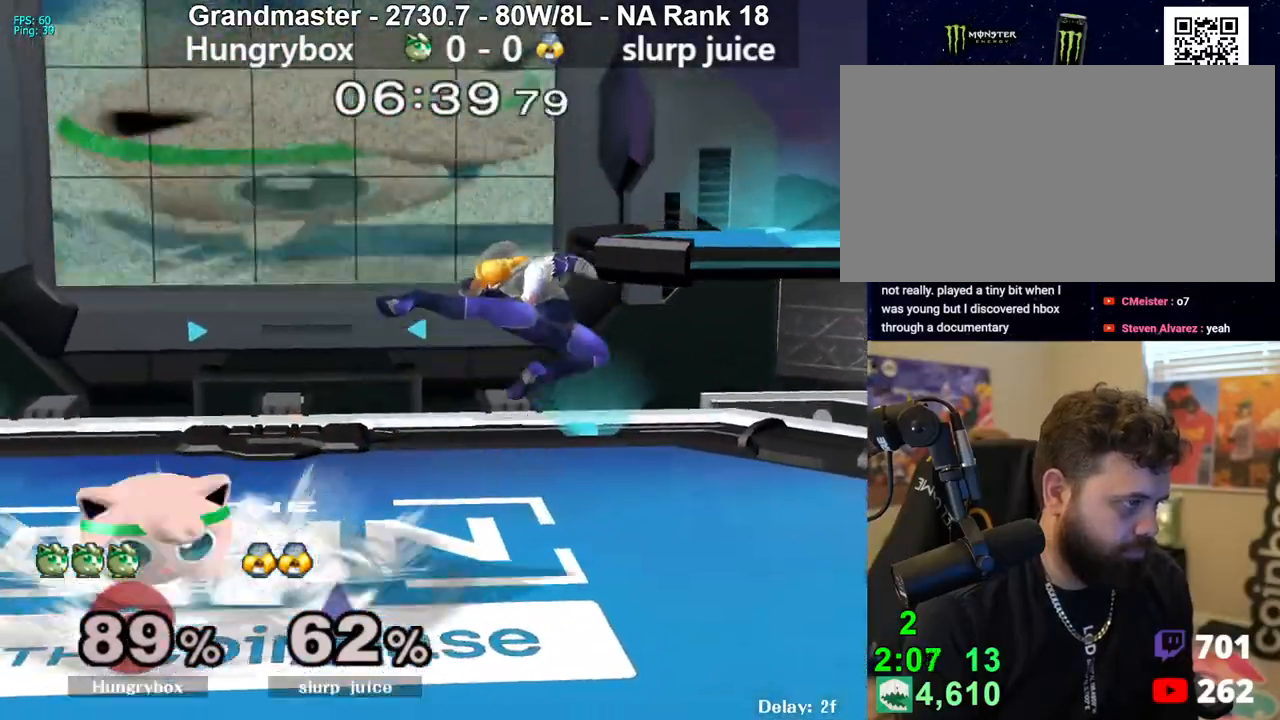
Gameplay with a controller (Nintendo layout); each line is a JSON object with the inputs held at the frame after it. "events" lists button and stick changes between this image and that frame as [ms after this image, input, new state], when the widget could be followed in between. Not read: L3 R3 START.
{"buttons": [], "left_stick": "right", "right_stick": "center", "events": [[17, "left_stick", "left"], [83, "left_stick", "up"], [133, "left_stick", "right"], [183, "Z", "down"], [183, "right_stick", "right"], [217, "left_stick", "left"], [300, "Z", "up"], [317, "right_stick", "center"], [450, "left_stick", "right"]]}
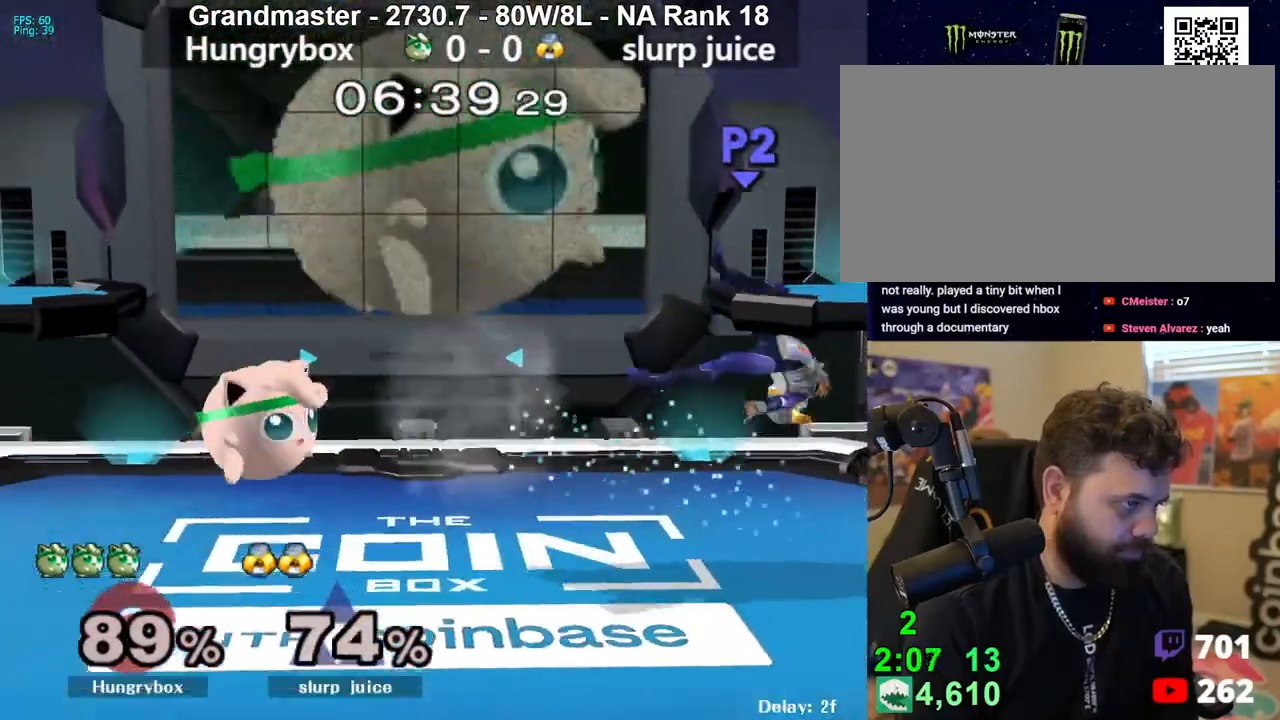
{"buttons": [], "left_stick": "up-right", "right_stick": "center", "events": [[367, "left_stick", "up"], [450, "left_stick", "up-right"]]}
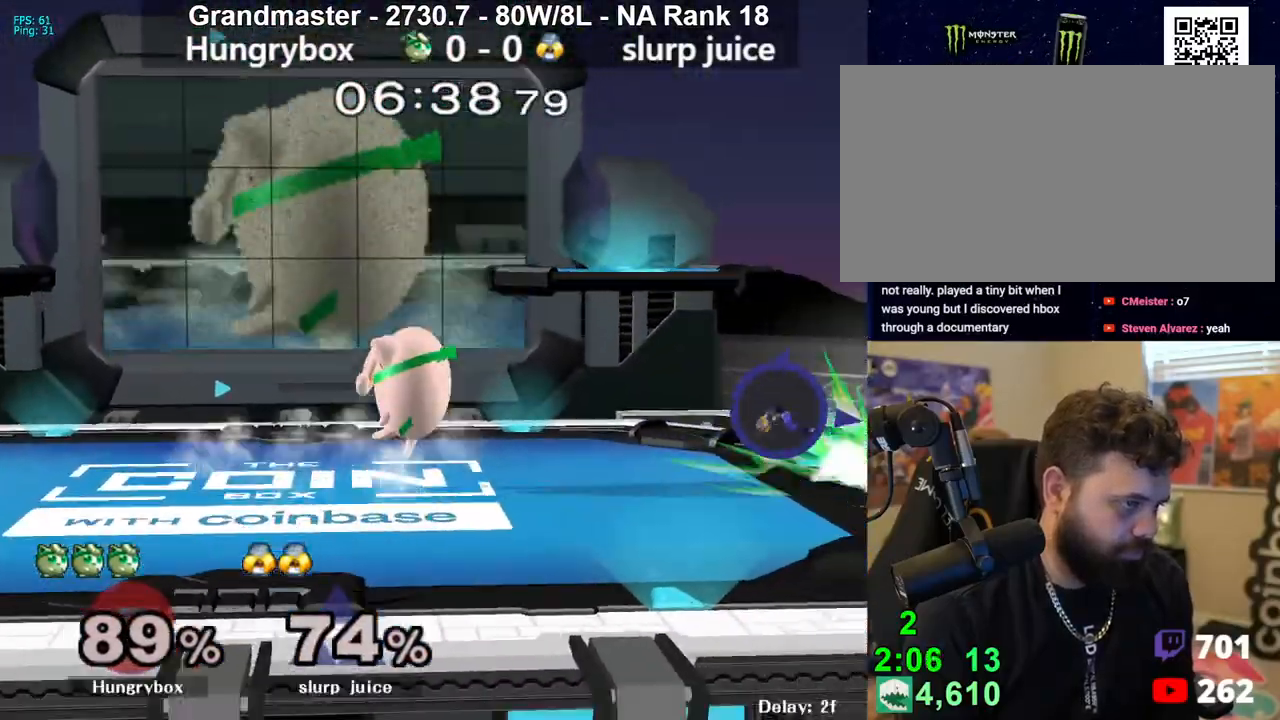
{"buttons": [], "left_stick": "down", "right_stick": "center", "events": [[17, "left_stick", "right"], [433, "left_stick", "down"]]}
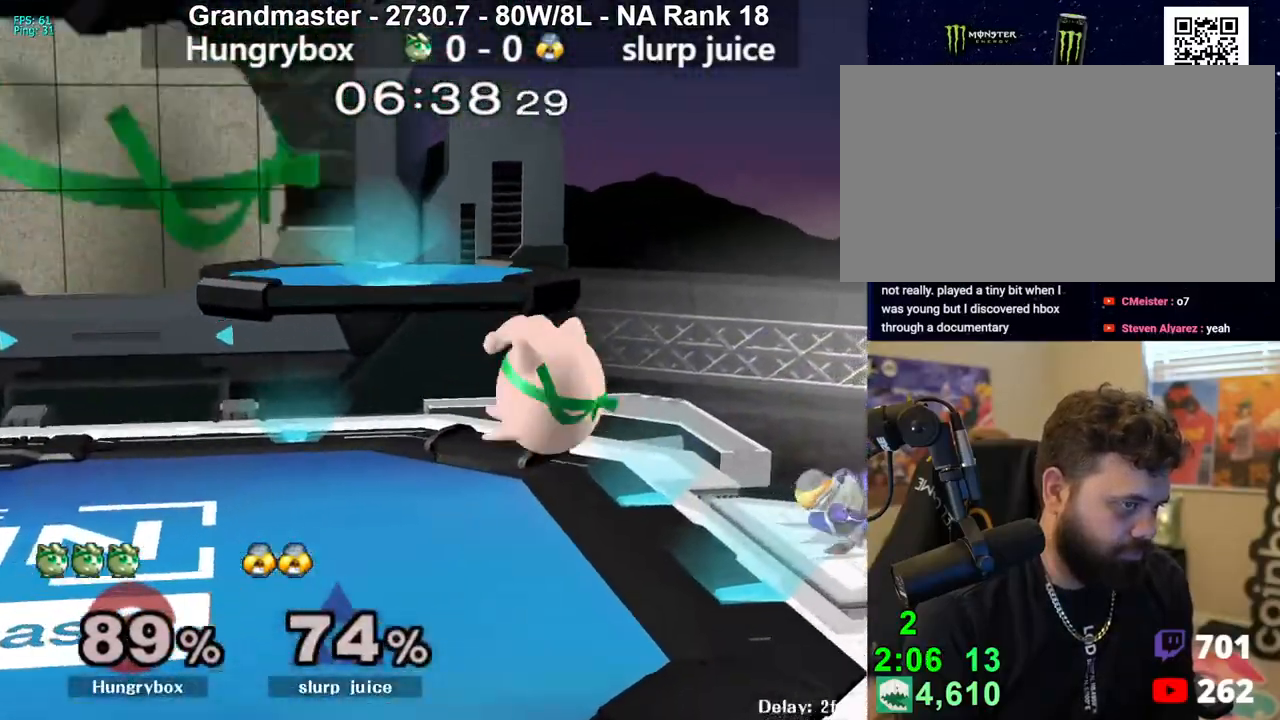
{"buttons": [], "left_stick": "right", "right_stick": "center", "events": [[33, "left_stick", "center"], [183, "left_stick", "right"], [250, "A", "down"], [283, "A", "up"], [300, "left_stick", "center"], [433, "left_stick", "right"]]}
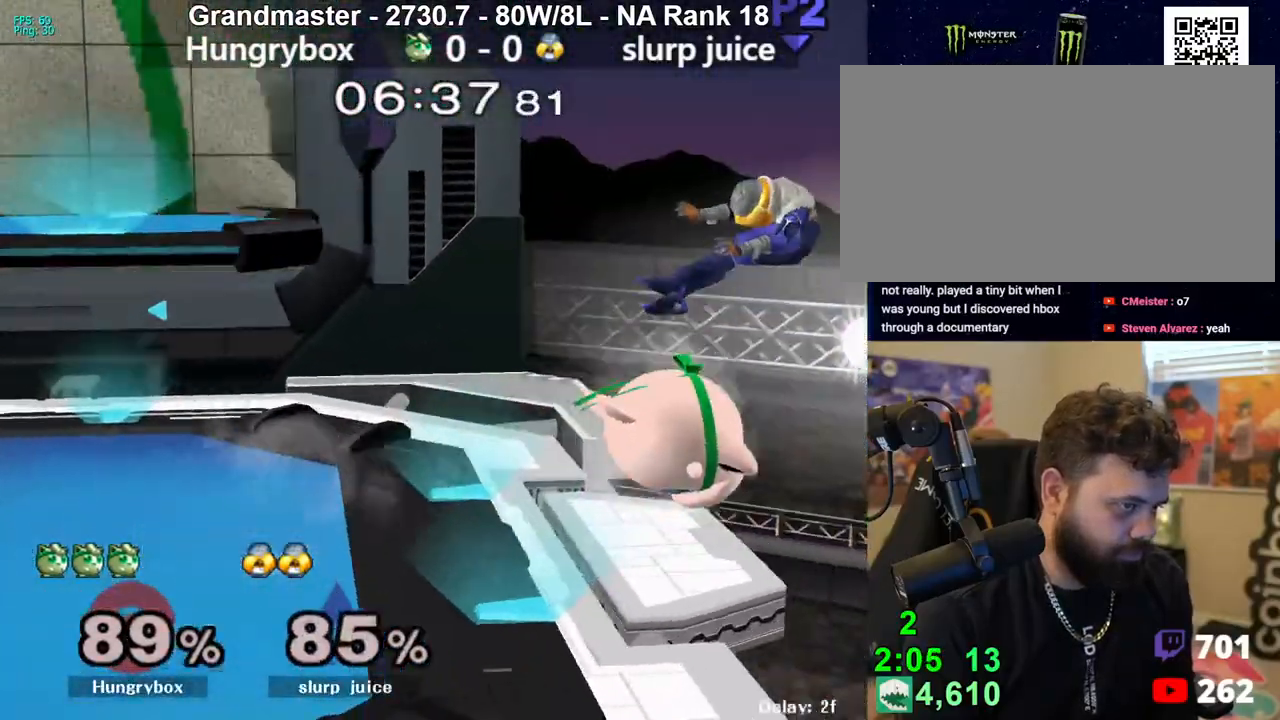
{"buttons": [], "left_stick": "center", "right_stick": "center", "events": [[150, "left_stick", "center"]]}
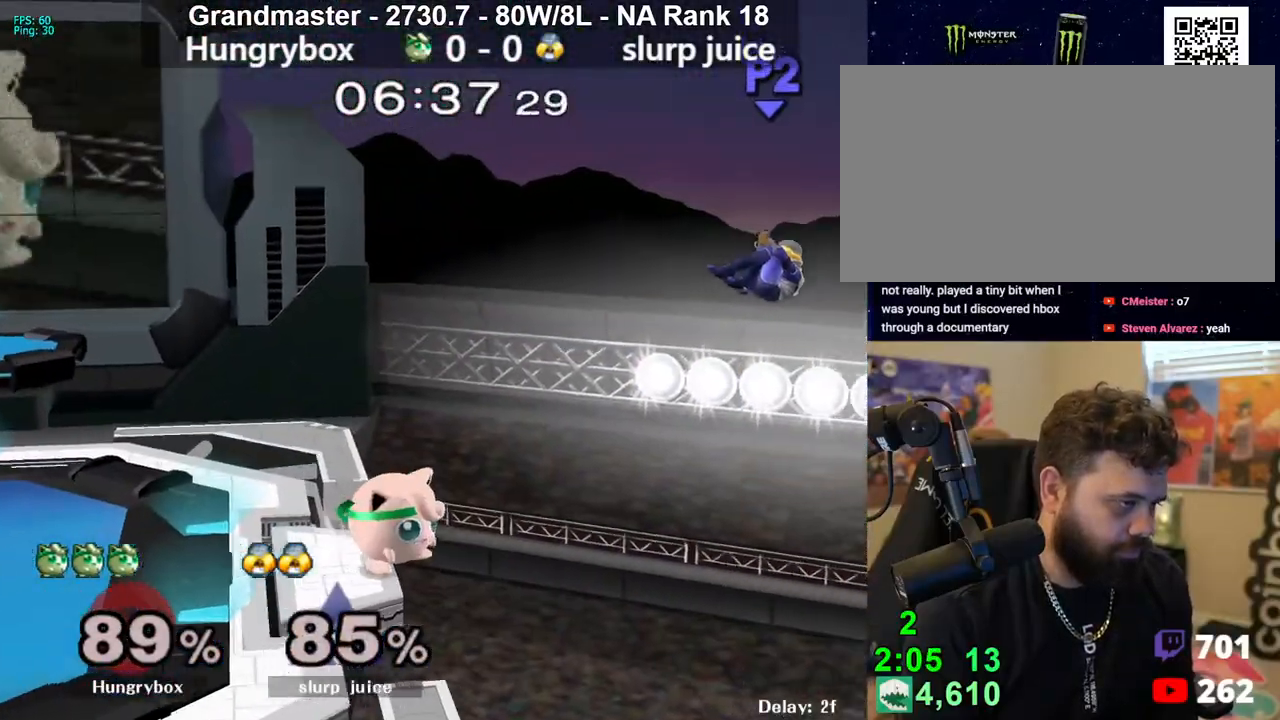
{"buttons": [], "left_stick": "center", "right_stick": "center", "events": [[17, "left_stick", "left"], [83, "left_stick", "down-left"], [167, "Y", "down"], [183, "left_stick", "center"], [217, "Y", "up"]]}
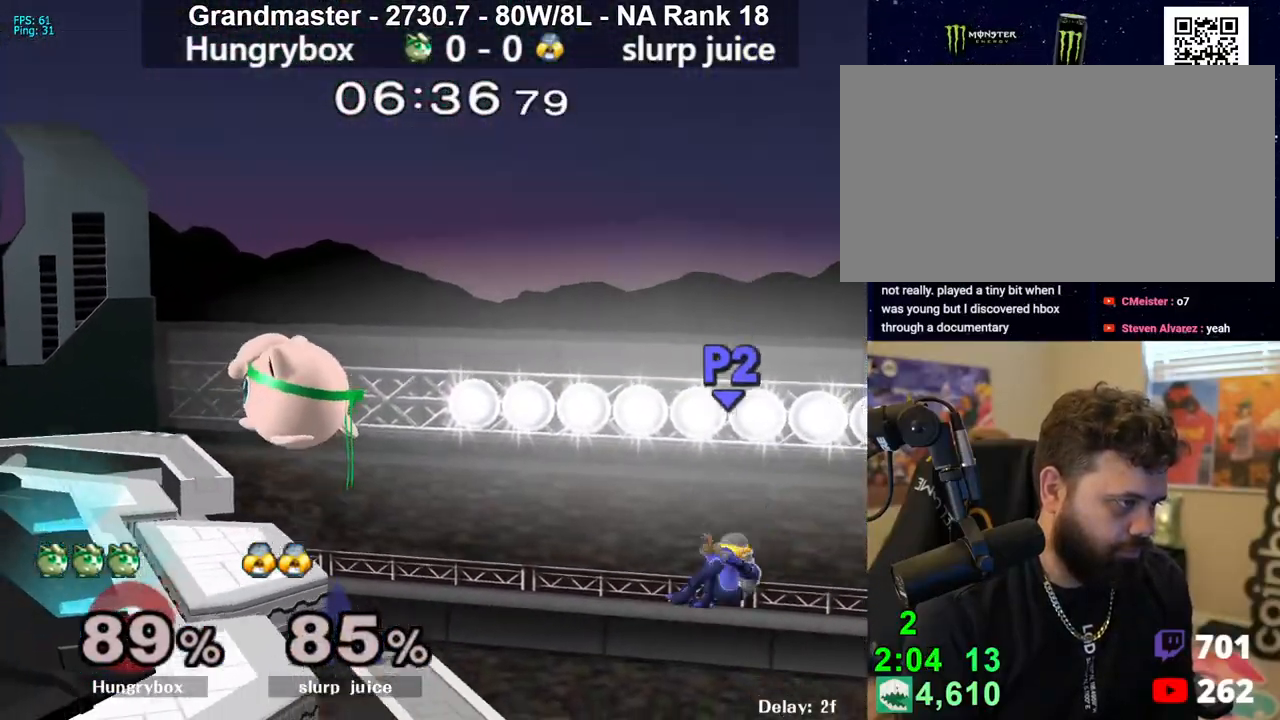
{"buttons": [], "left_stick": "center", "right_stick": "center", "events": [[100, "left_stick", "right"], [250, "left_stick", "left"], [400, "left_stick", "center"]]}
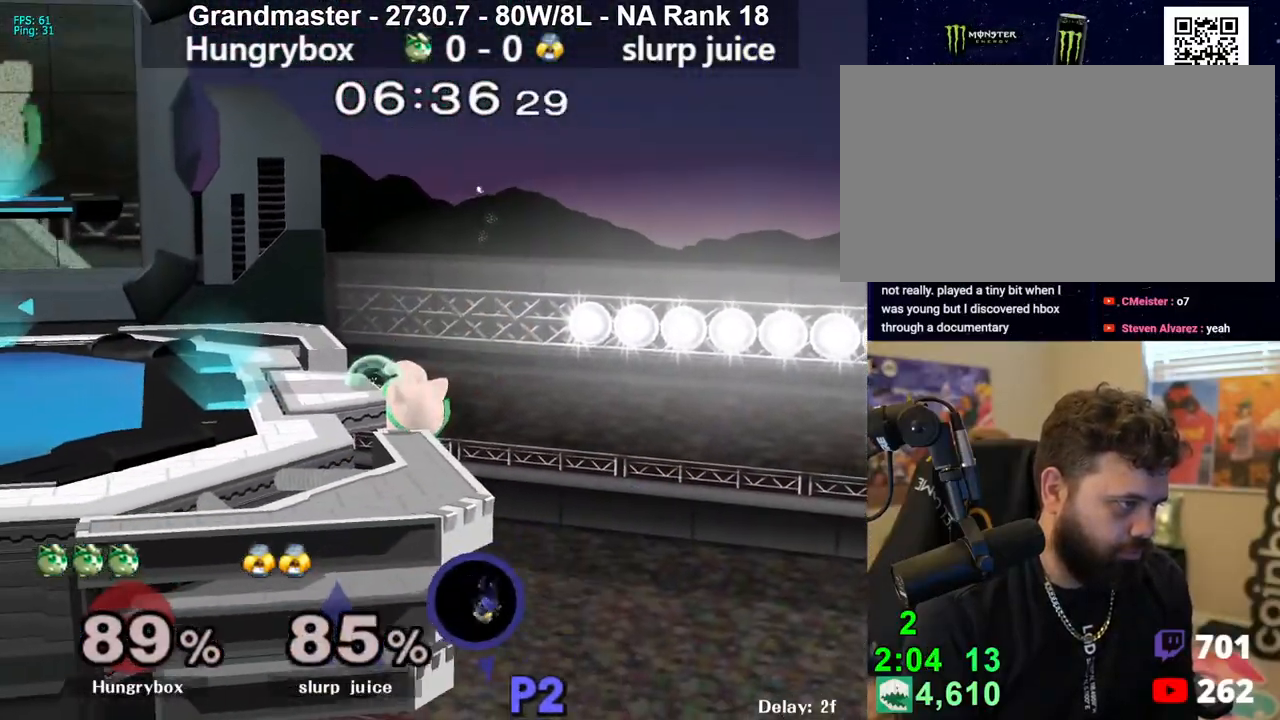
{"buttons": [], "left_stick": "center", "right_stick": "center", "events": []}
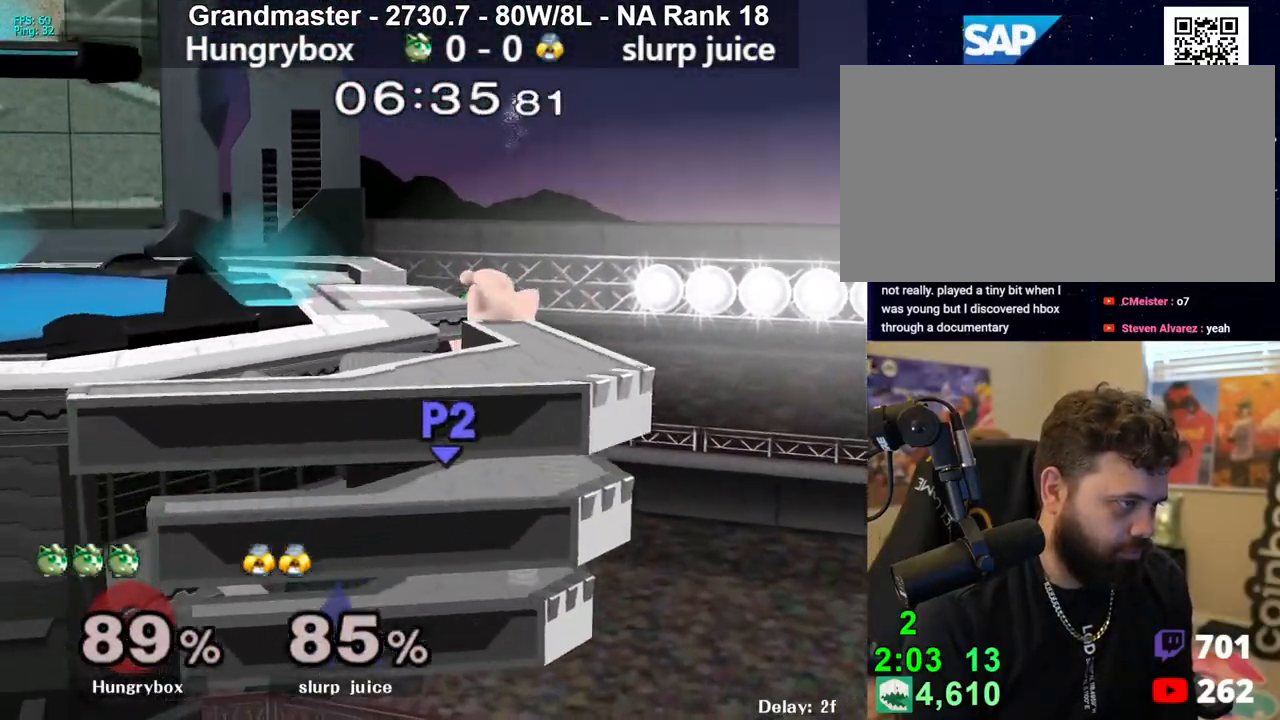
{"buttons": [], "left_stick": "center", "right_stick": "center", "events": []}
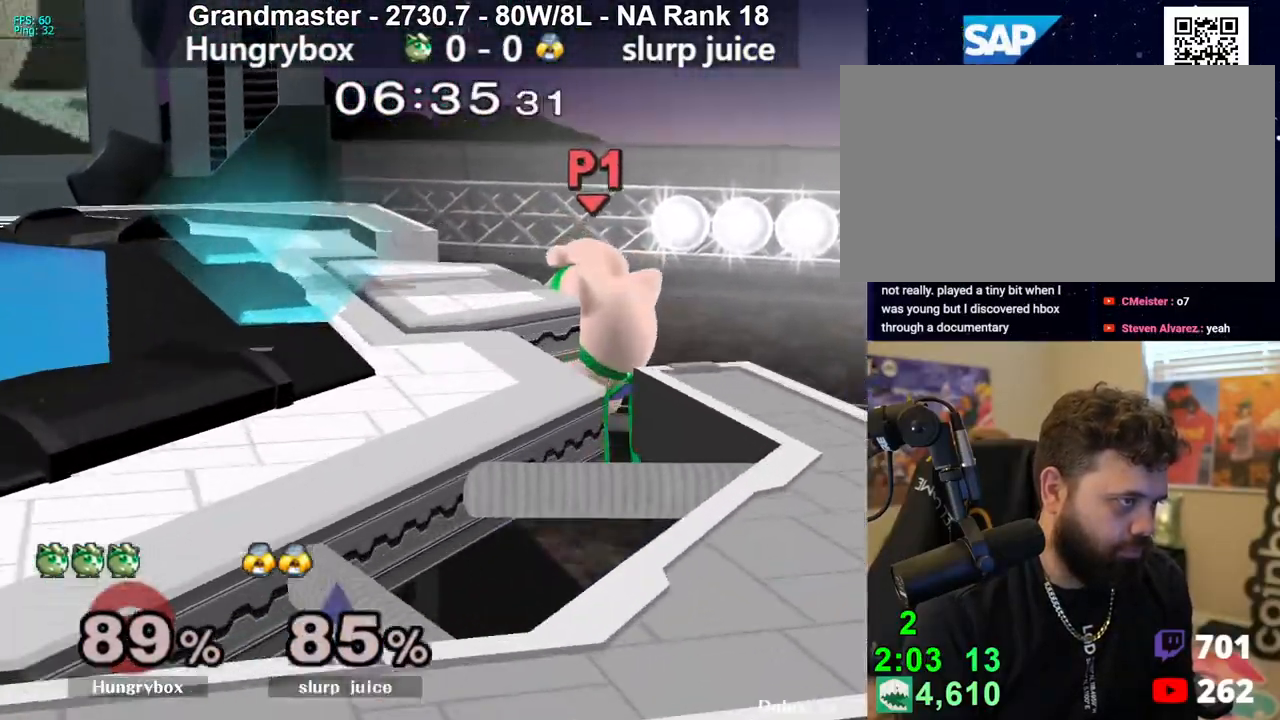
{"buttons": [], "left_stick": "center", "right_stick": "center", "events": [[33, "left_stick", "left"], [417, "left_stick", "center"]]}
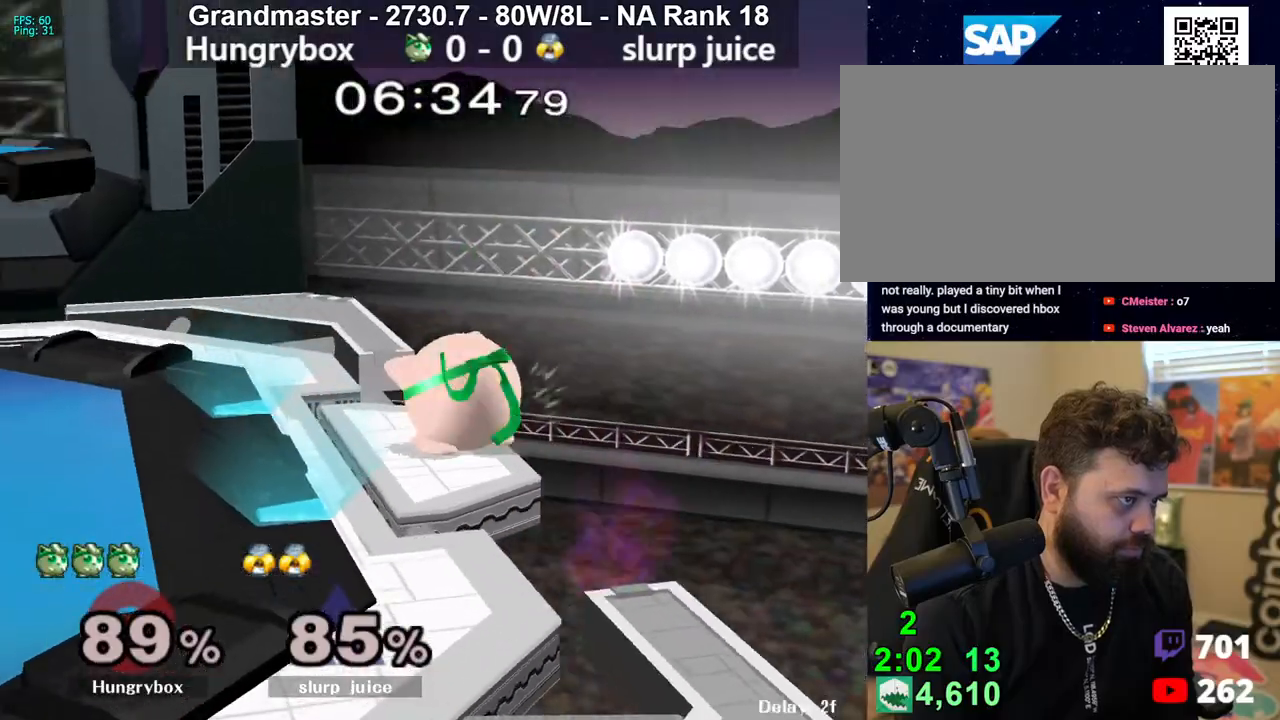
{"buttons": [], "left_stick": "center", "right_stick": "center", "events": [[283, "right_stick", "right"], [400, "right_stick", "center"]]}
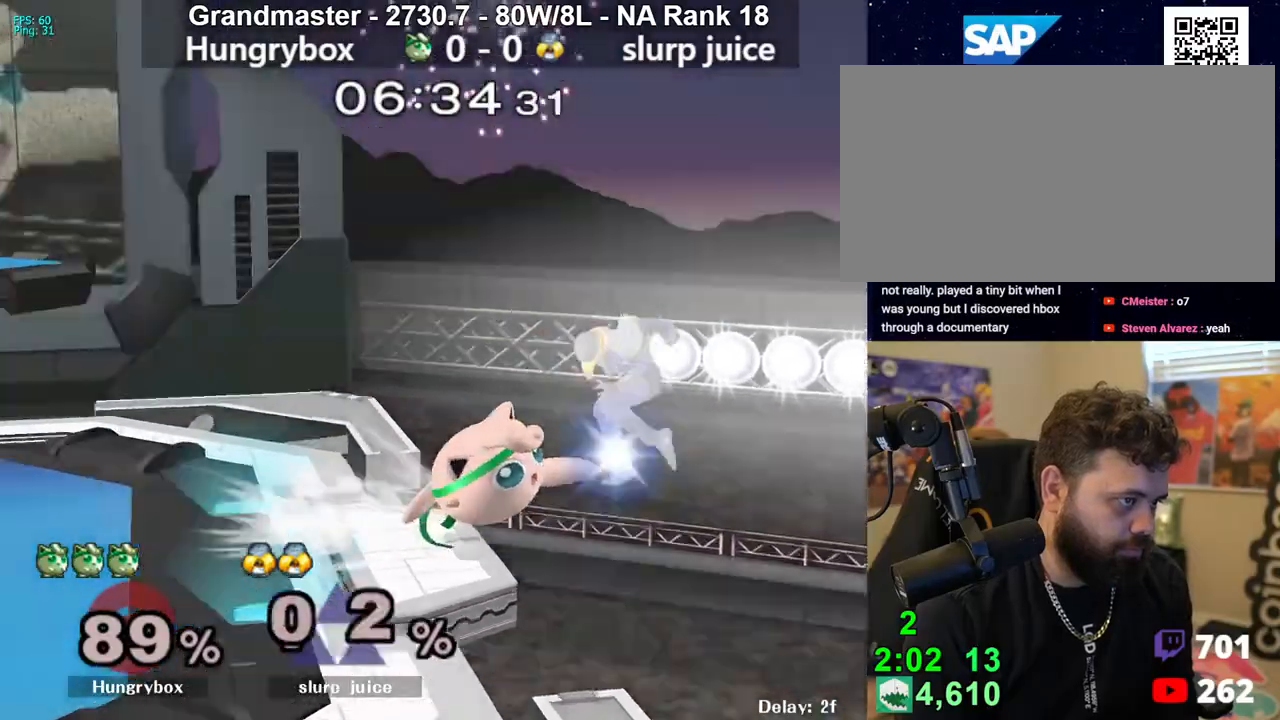
{"buttons": [], "left_stick": "center", "right_stick": "center", "events": []}
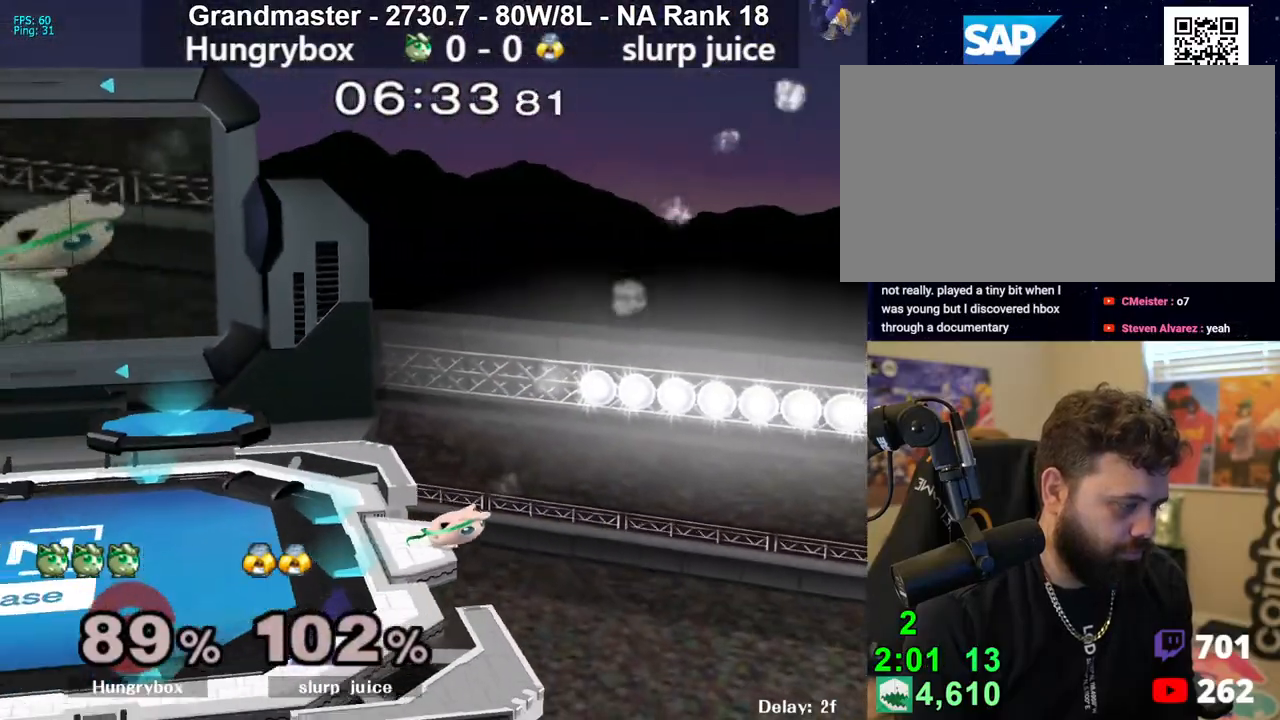
{"buttons": ["Z"], "left_stick": "left", "right_stick": "center", "events": [[133, "Y", "down"], [167, "Y", "up"], [167, "left_stick", "left"], [417, "right_stick", "up"], [450, "Z", "down"], [500, "right_stick", "center"]]}
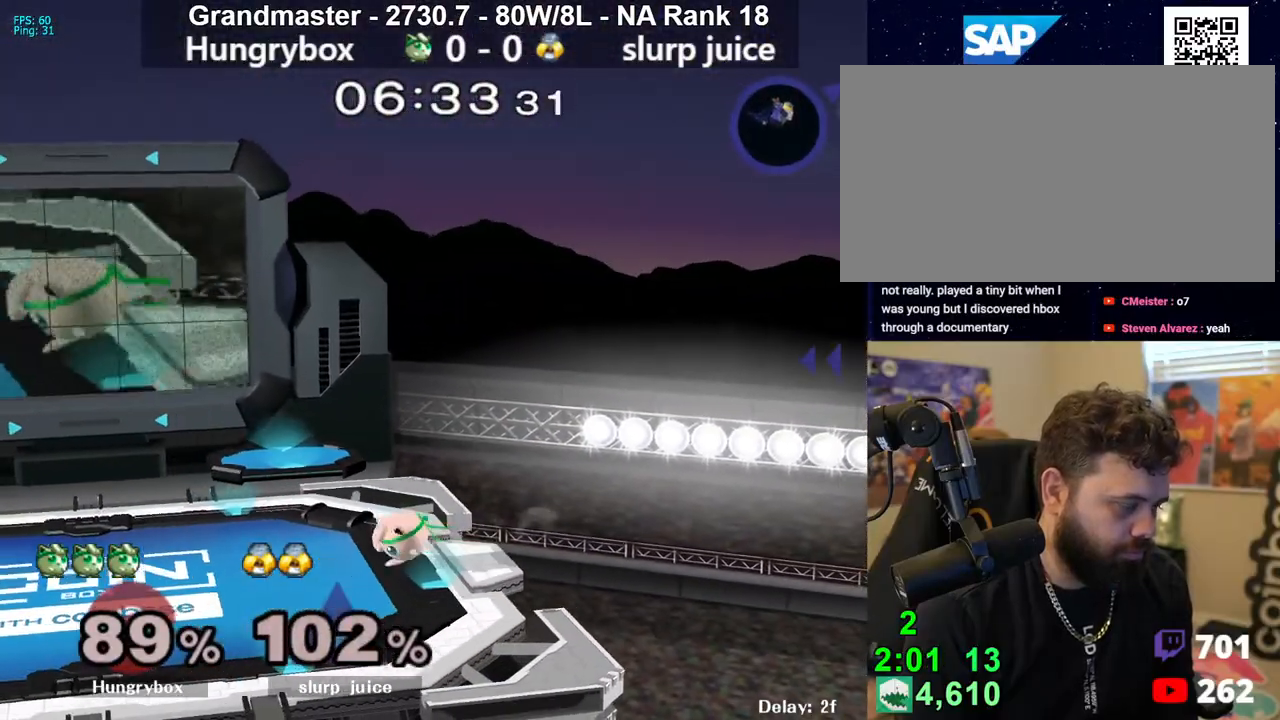
{"buttons": [], "left_stick": "center", "right_stick": "center", "events": [[17, "Z", "up"], [350, "left_stick", "center"]]}
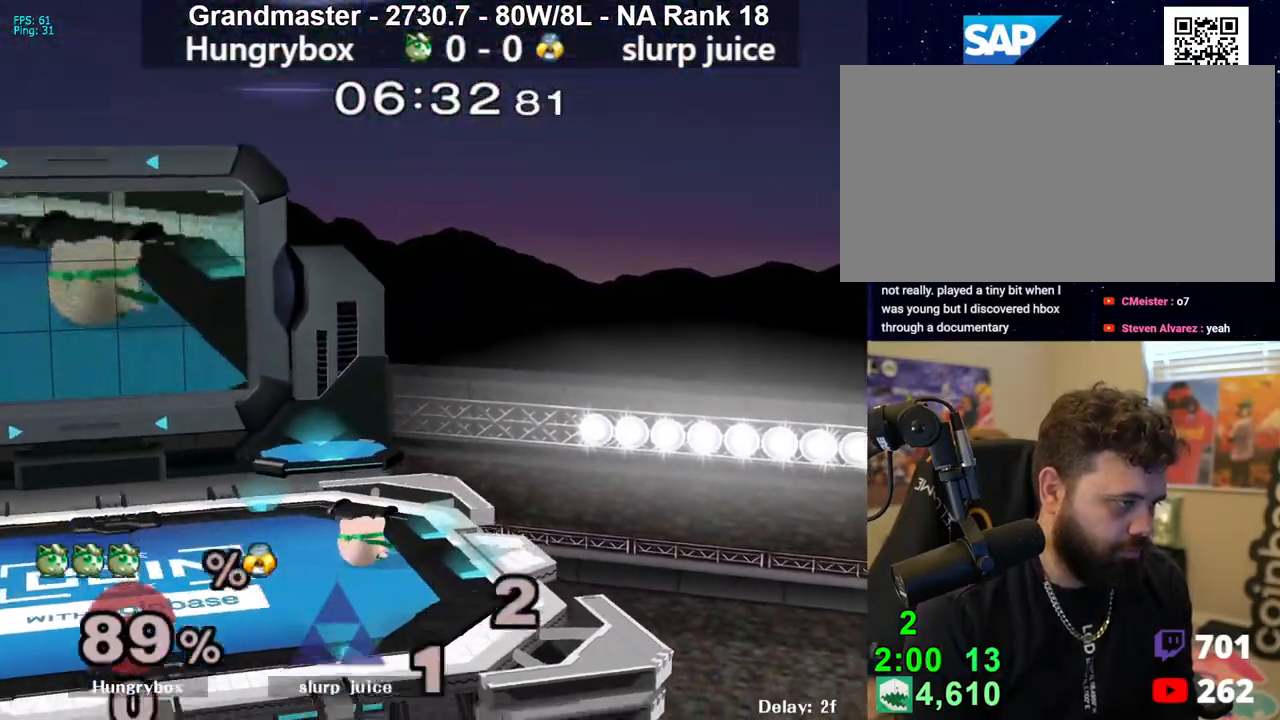
{"buttons": [], "left_stick": "down-left", "right_stick": "center", "events": [[117, "left_stick", "right"], [267, "R1", "down"], [283, "left_stick", "down"], [350, "R1", "up"], [400, "left_stick", "up-right"], [500, "left_stick", "down-left"]]}
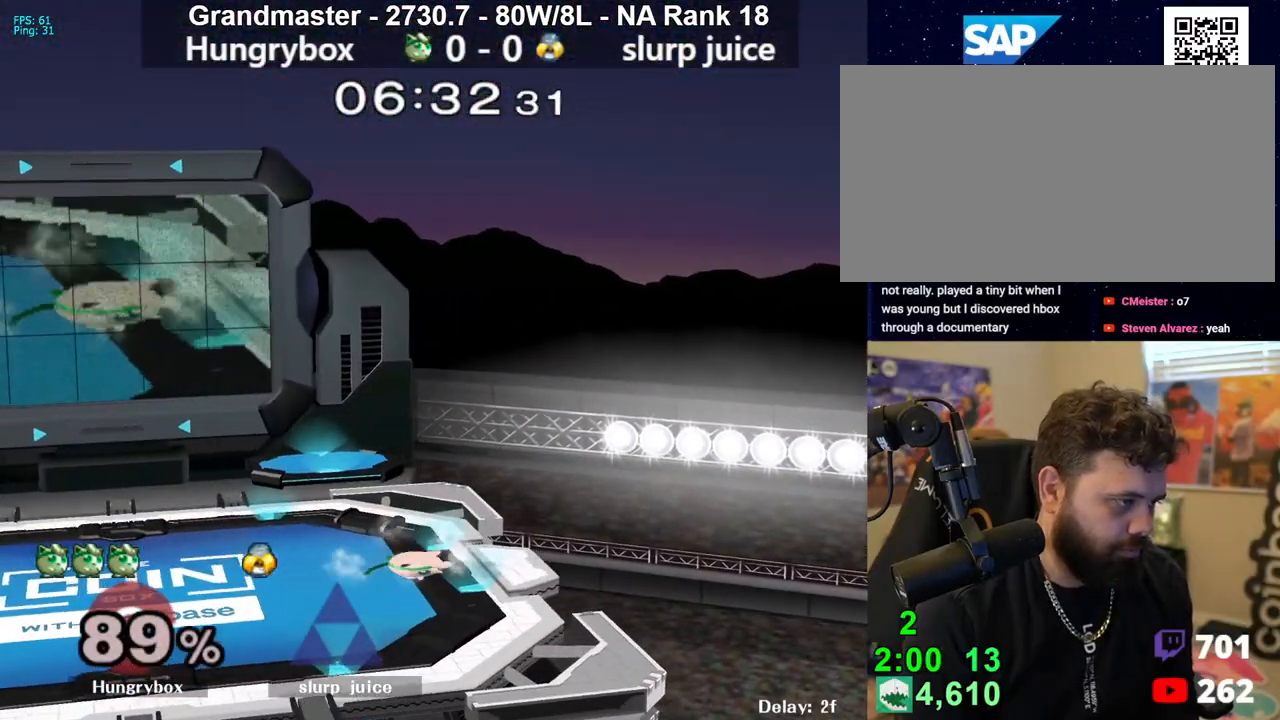
{"buttons": [], "left_stick": "up", "right_stick": "center", "events": [[33, "R1", "down"], [100, "R1", "up"], [117, "left_stick", "center"], [183, "left_stick", "up"], [300, "left_stick", "left"], [483, "left_stick", "up"]]}
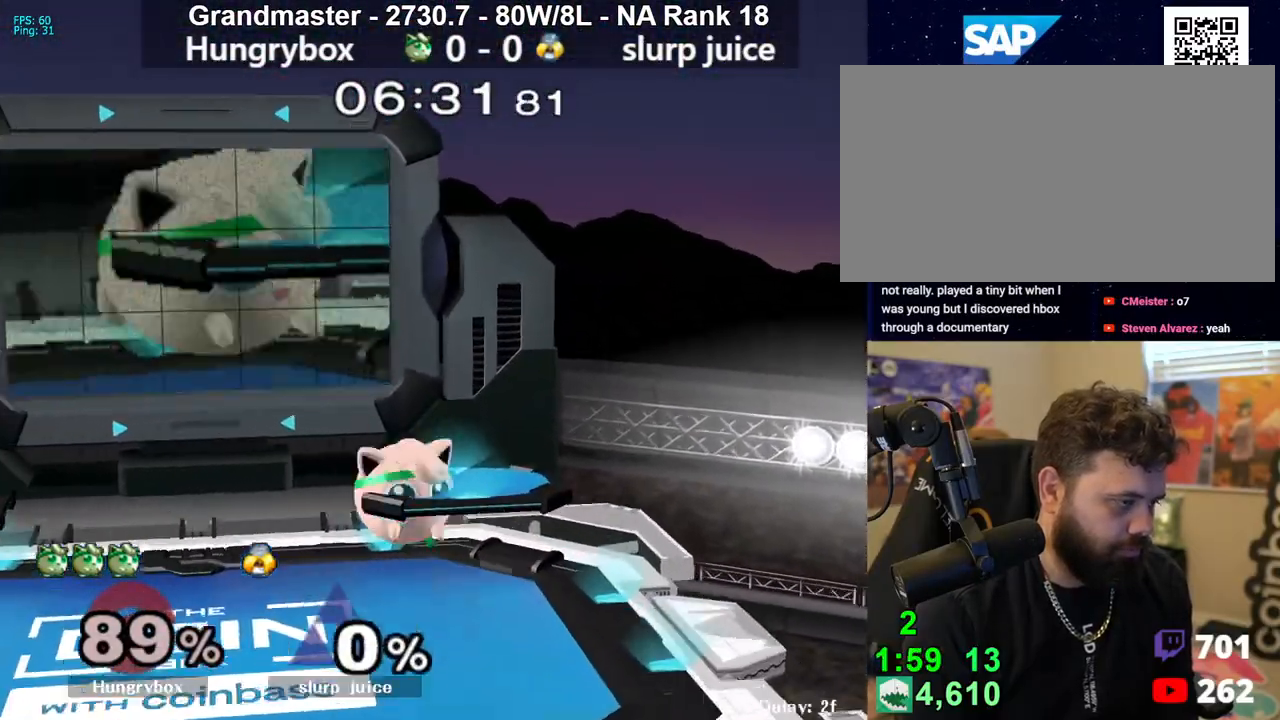
{"buttons": [], "left_stick": "down-right", "right_stick": "center", "events": [[117, "left_stick", "down-right"], [133, "R1", "down"], [217, "R1", "up"], [217, "left_stick", "center"], [300, "left_stick", "left"], [433, "left_stick", "up"], [500, "left_stick", "down-right"]]}
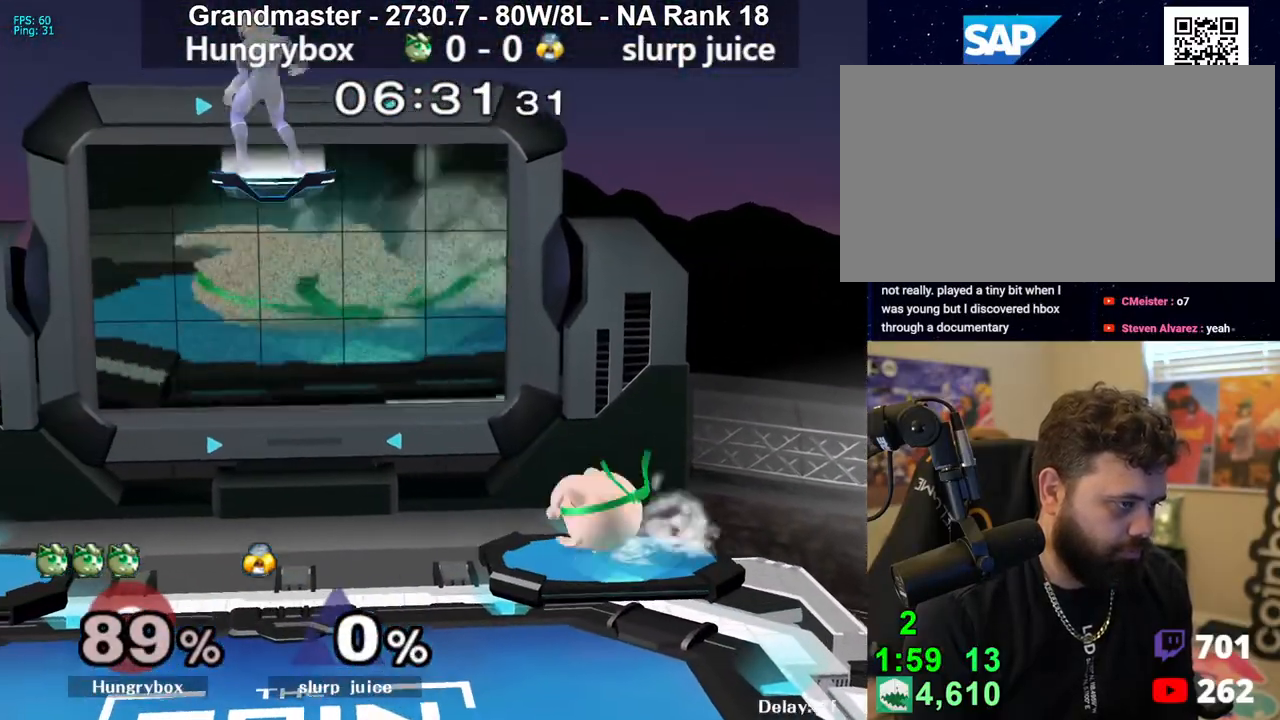
{"buttons": [], "left_stick": "down-right", "right_stick": "center", "events": [[17, "R1", "down"], [100, "R1", "up"], [117, "left_stick", "center"], [200, "left_stick", "left"], [300, "left_stick", "up"], [367, "left_stick", "down-right"], [400, "R1", "down"], [483, "R1", "up"]]}
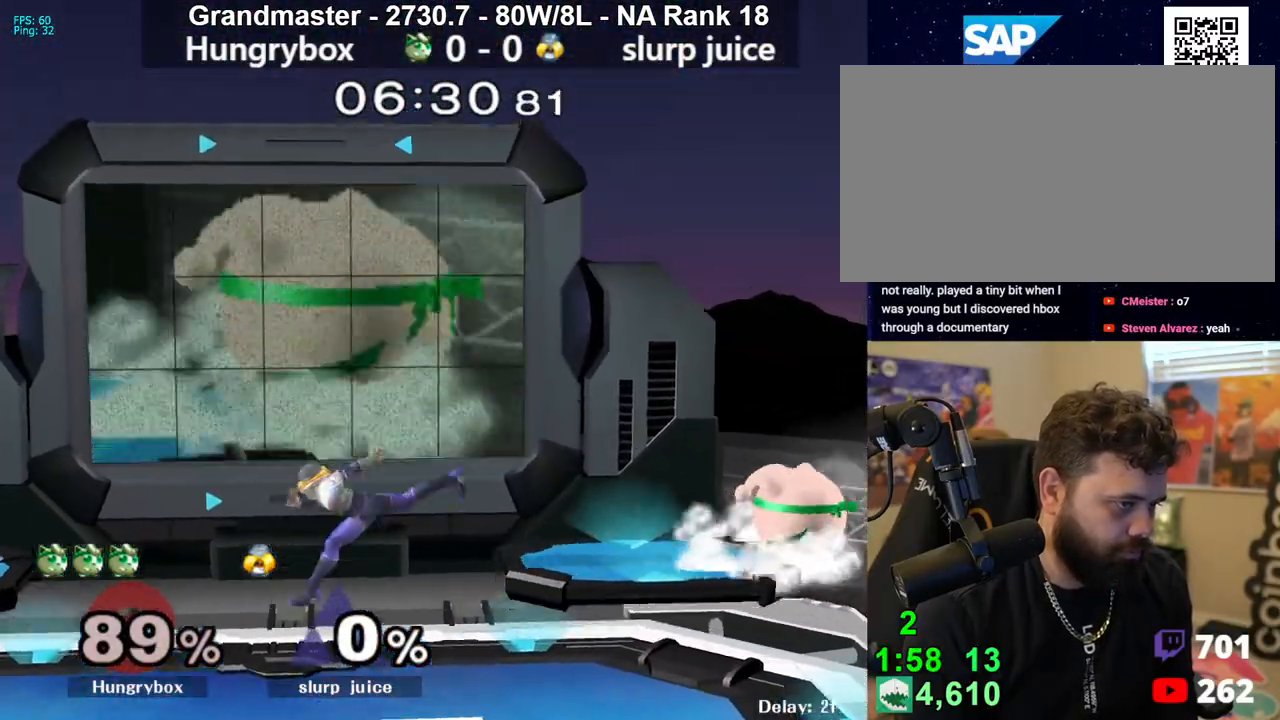
{"buttons": [], "left_stick": "left", "right_stick": "center", "events": [[17, "left_stick", "right"], [483, "left_stick", "left"]]}
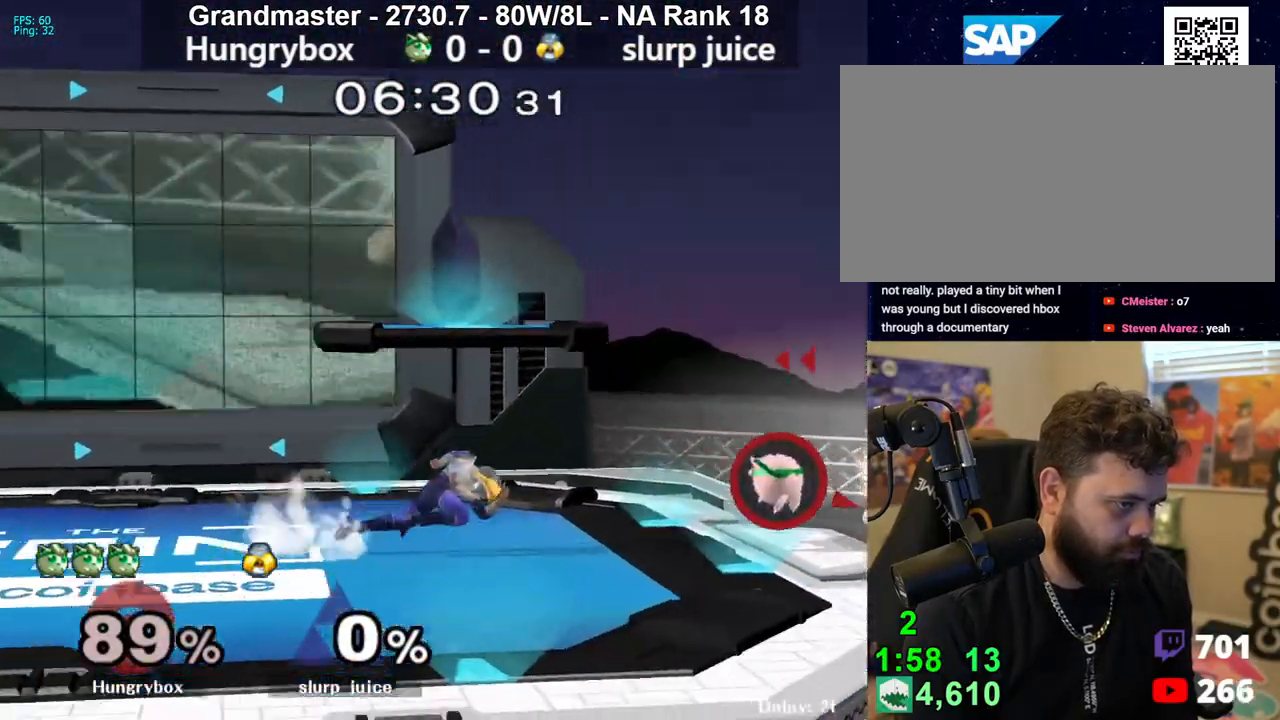
{"buttons": ["B"], "left_stick": "up", "right_stick": "center", "events": [[100, "left_stick", "center"], [233, "left_stick", "down"], [350, "left_stick", "center"], [400, "left_stick", "up"], [467, "B", "down"]]}
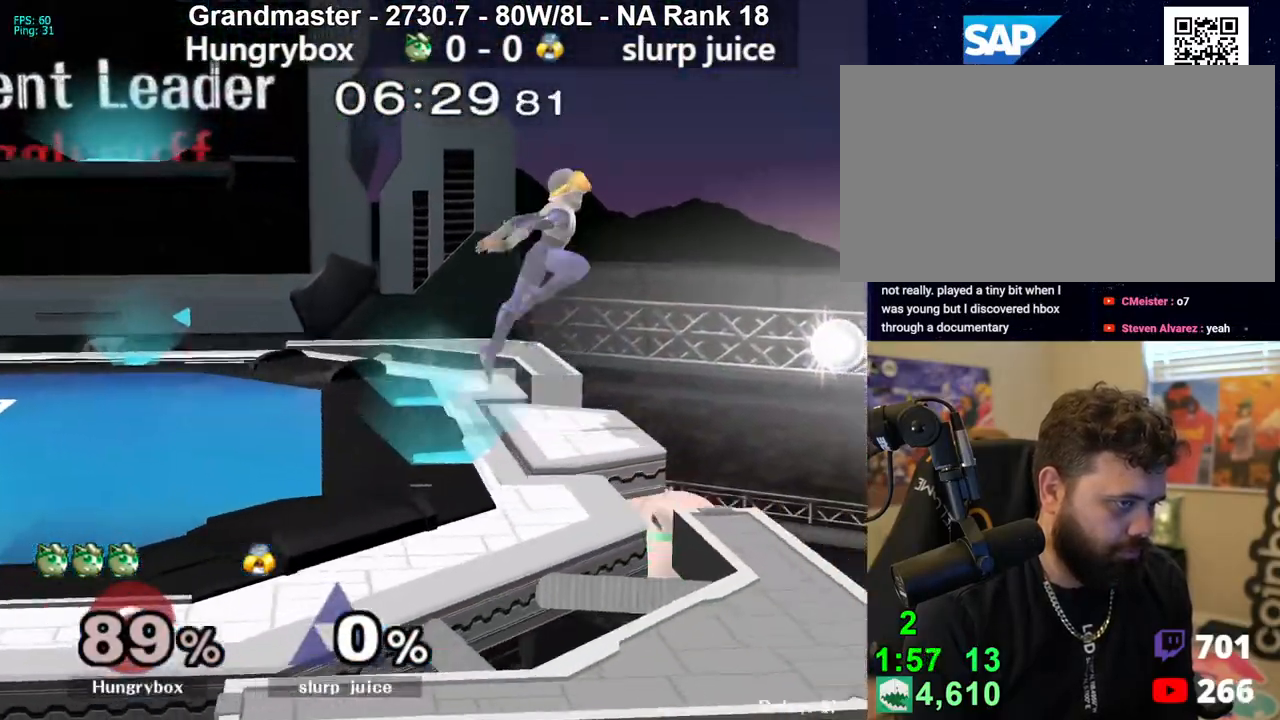
{"buttons": [], "left_stick": "center", "right_stick": "center", "events": [[33, "B", "up"], [33, "left_stick", "up-left"], [83, "R1", "down"], [133, "left_stick", "left"], [150, "R1", "up"], [317, "left_stick", "center"]]}
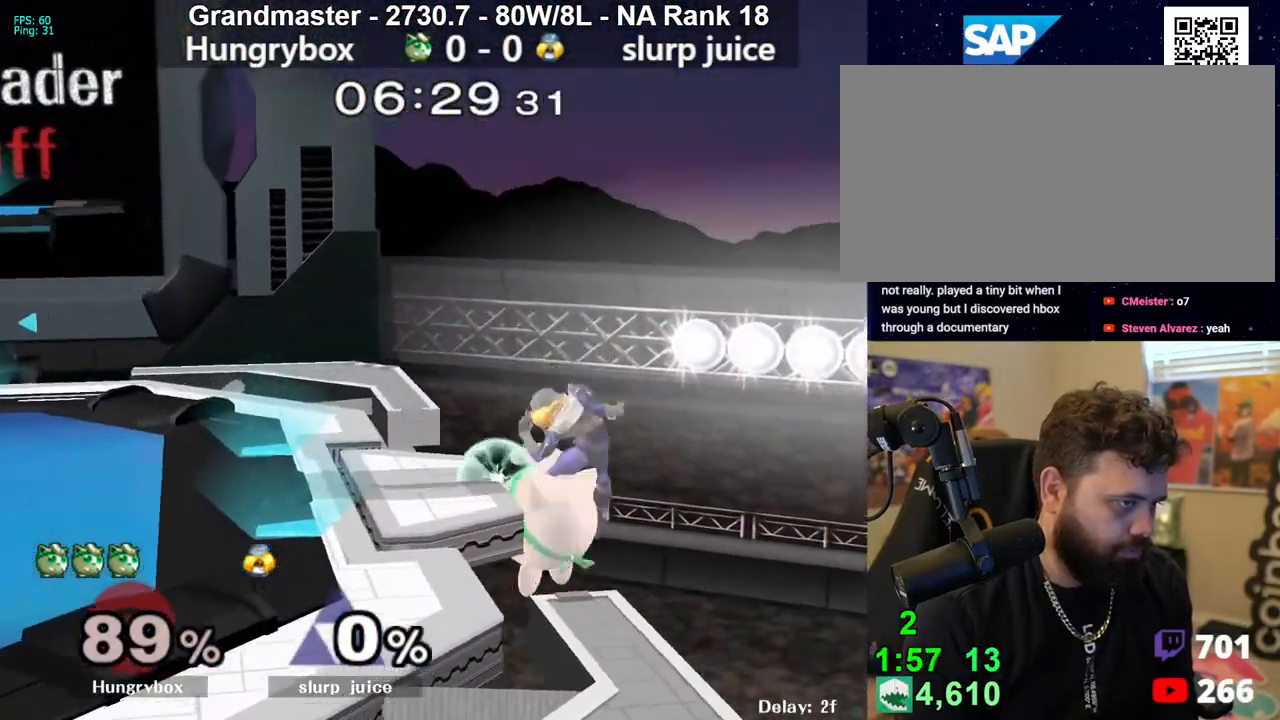
{"buttons": [], "left_stick": "center", "right_stick": "center", "events": []}
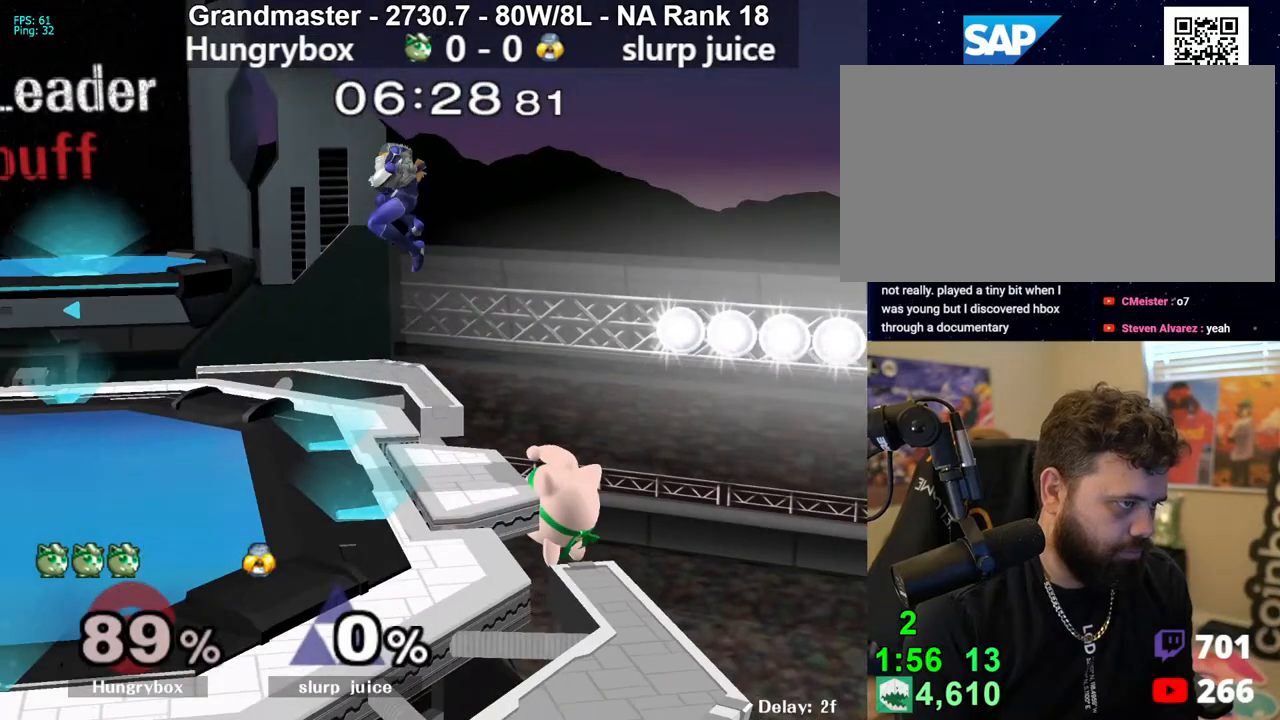
{"buttons": ["B"], "left_stick": "up-left", "right_stick": "center", "events": [[83, "left_stick", "down"], [133, "left_stick", "left"], [367, "B", "down"], [467, "left_stick", "up-left"]]}
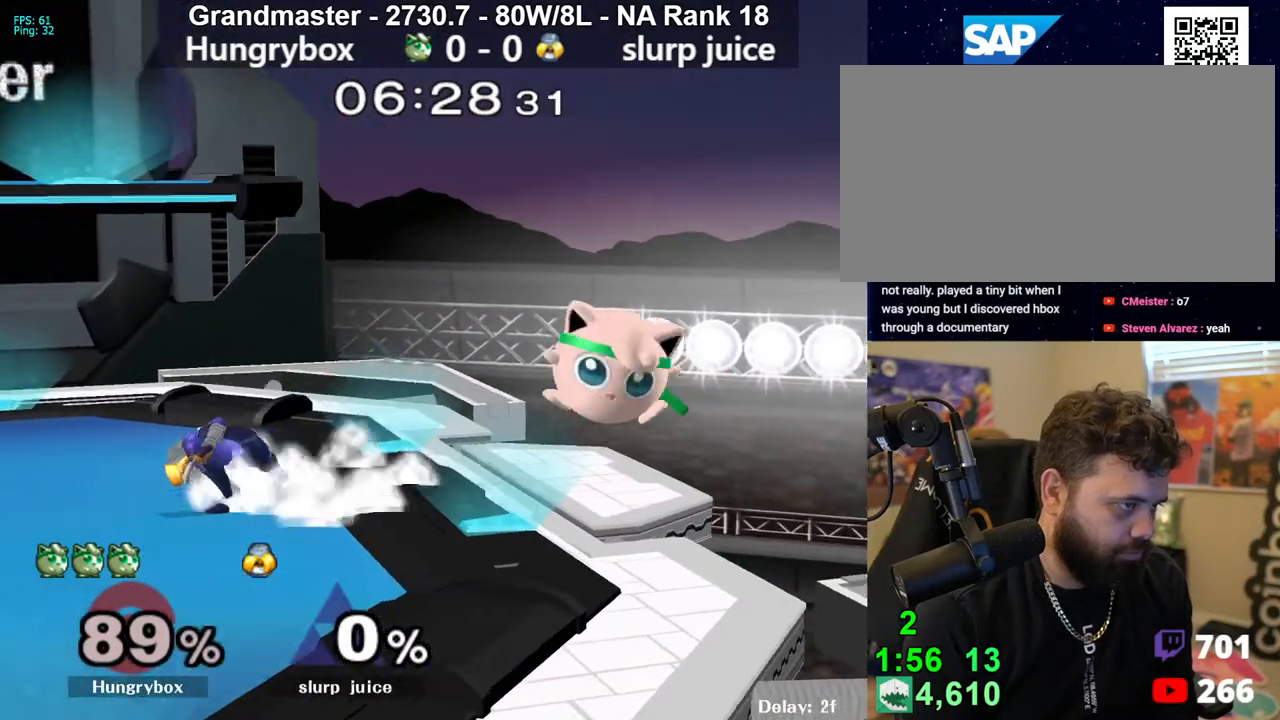
{"buttons": [], "left_stick": "left", "right_stick": "center", "events": [[450, "left_stick", "center"], [467, "B", "up"], [500, "left_stick", "left"]]}
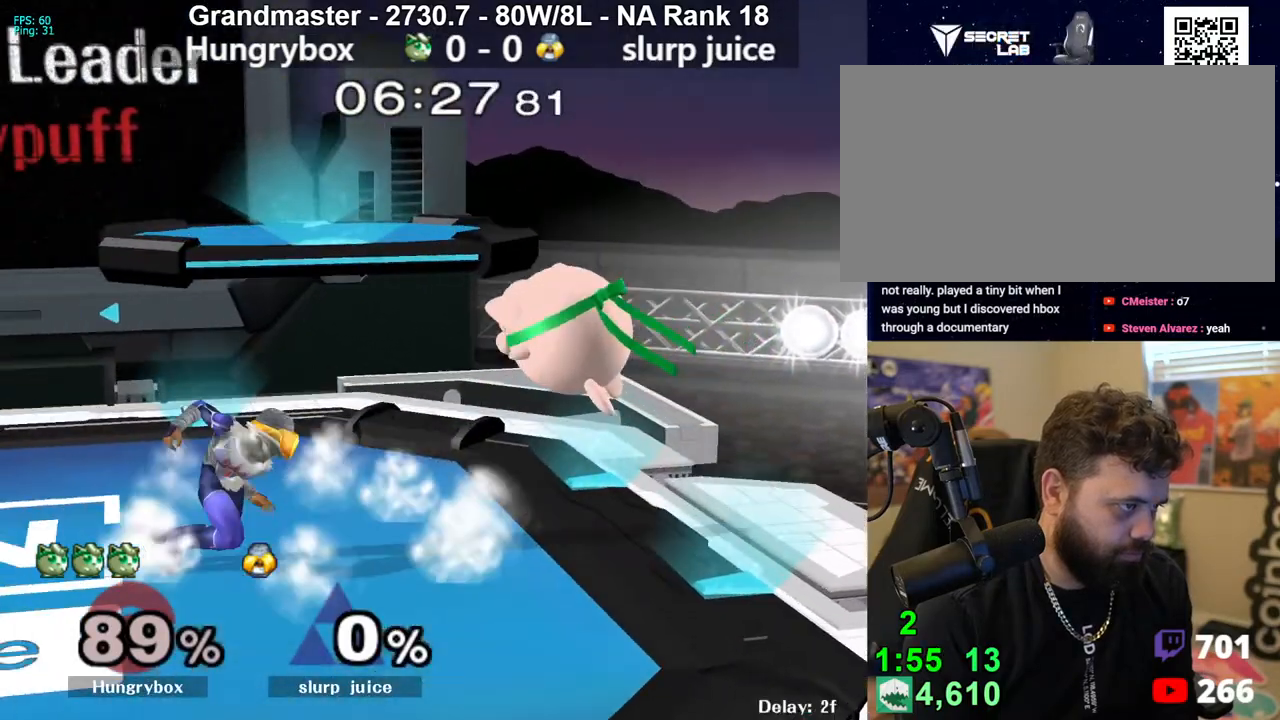
{"buttons": [], "left_stick": "center", "right_stick": "center", "events": [[183, "right_stick", "up"], [200, "Z", "down"], [233, "right_stick", "center"], [250, "Z", "up"], [300, "Z", "down"], [383, "Z", "up"], [383, "left_stick", "center"]]}
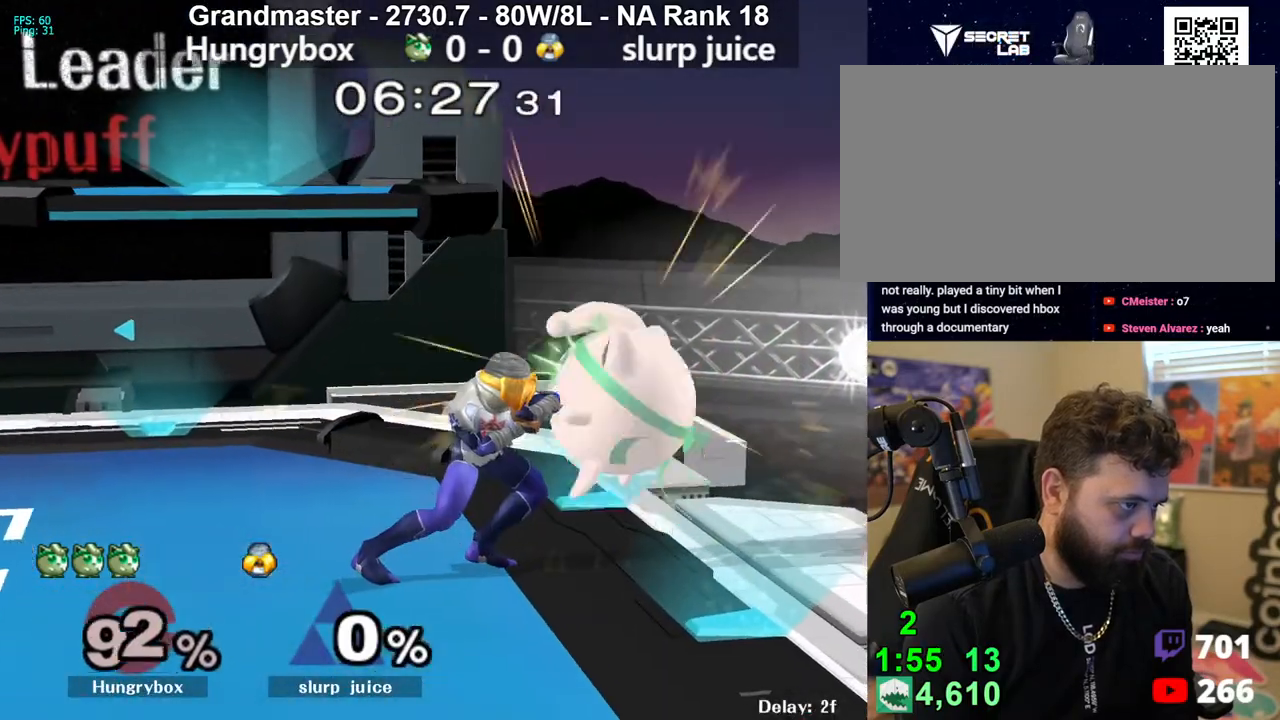
{"buttons": [], "left_stick": "left", "right_stick": "down", "events": [[17, "left_stick", "up"], [167, "left_stick", "down-left"], [233, "left_stick", "up-right"], [250, "right_stick", "down"], [283, "left_stick", "down-right"], [350, "left_stick", "left"]]}
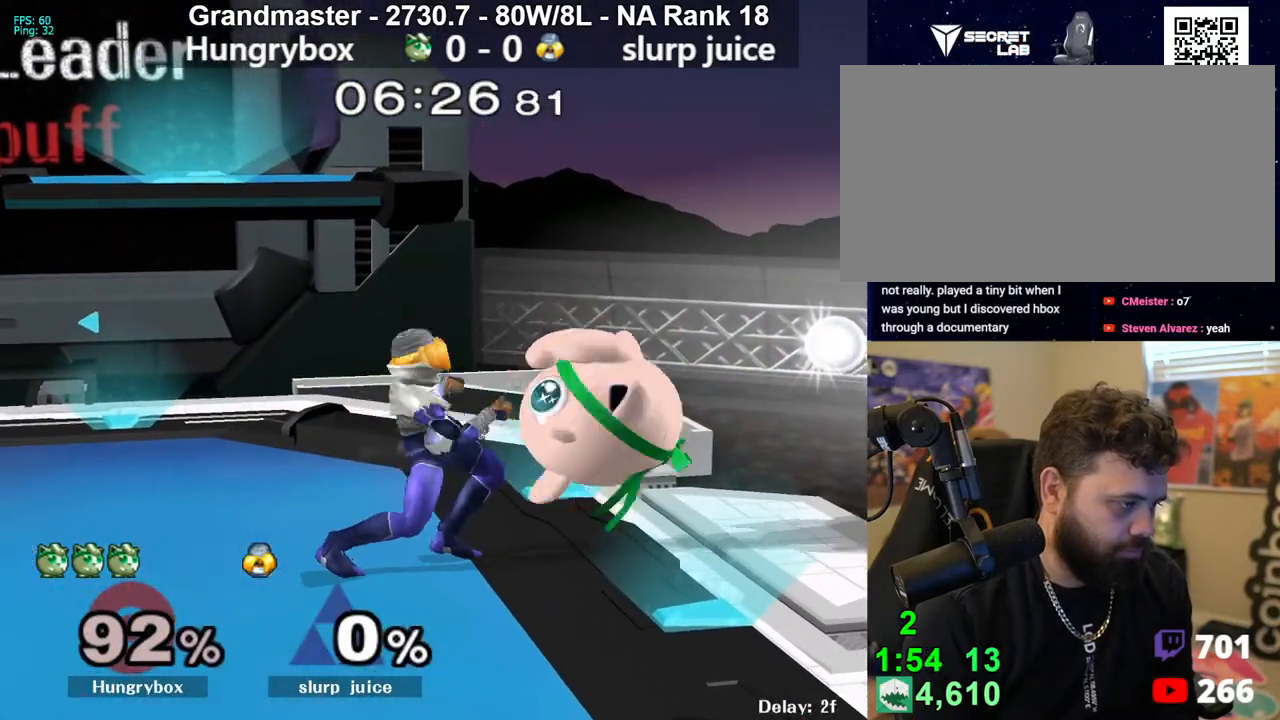
{"buttons": [], "left_stick": "left", "right_stick": "down-left", "events": [[100, "left_stick", "down-left"], [167, "left_stick", "up-left"], [250, "left_stick", "left"], [467, "right_stick", "down-left"]]}
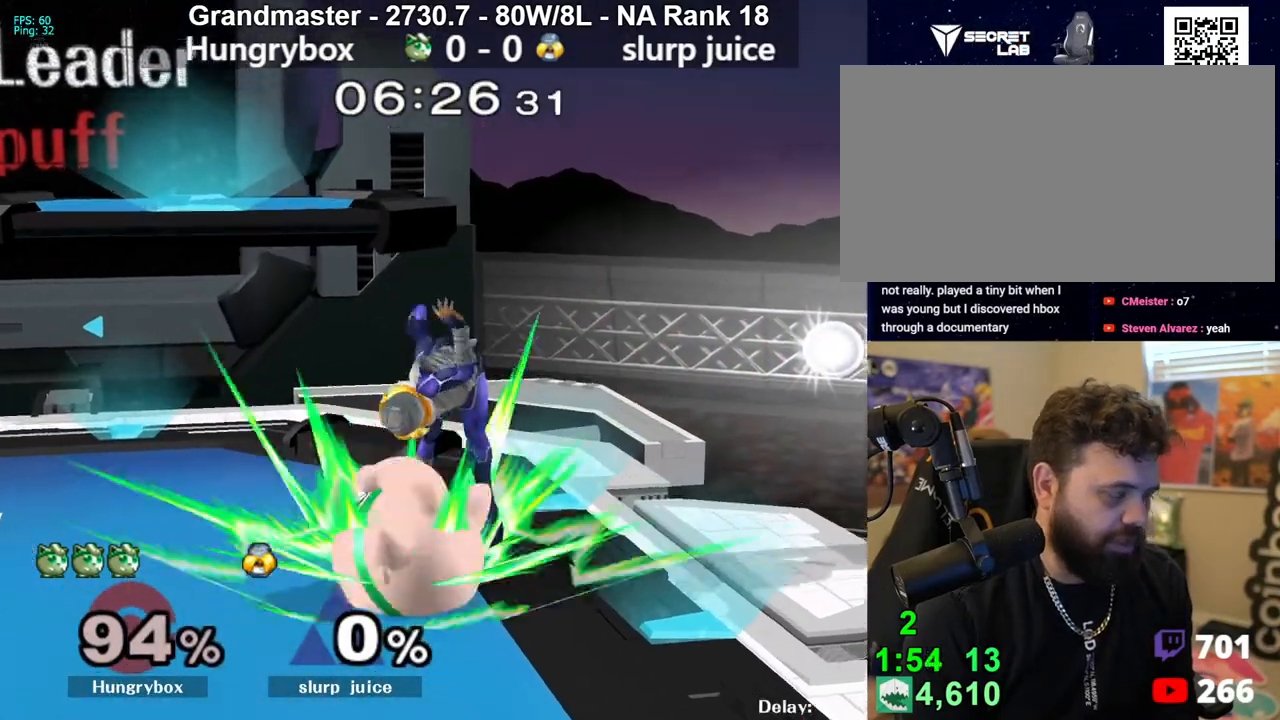
{"buttons": [], "left_stick": "left", "right_stick": "down", "events": [[133, "right_stick", "down"]]}